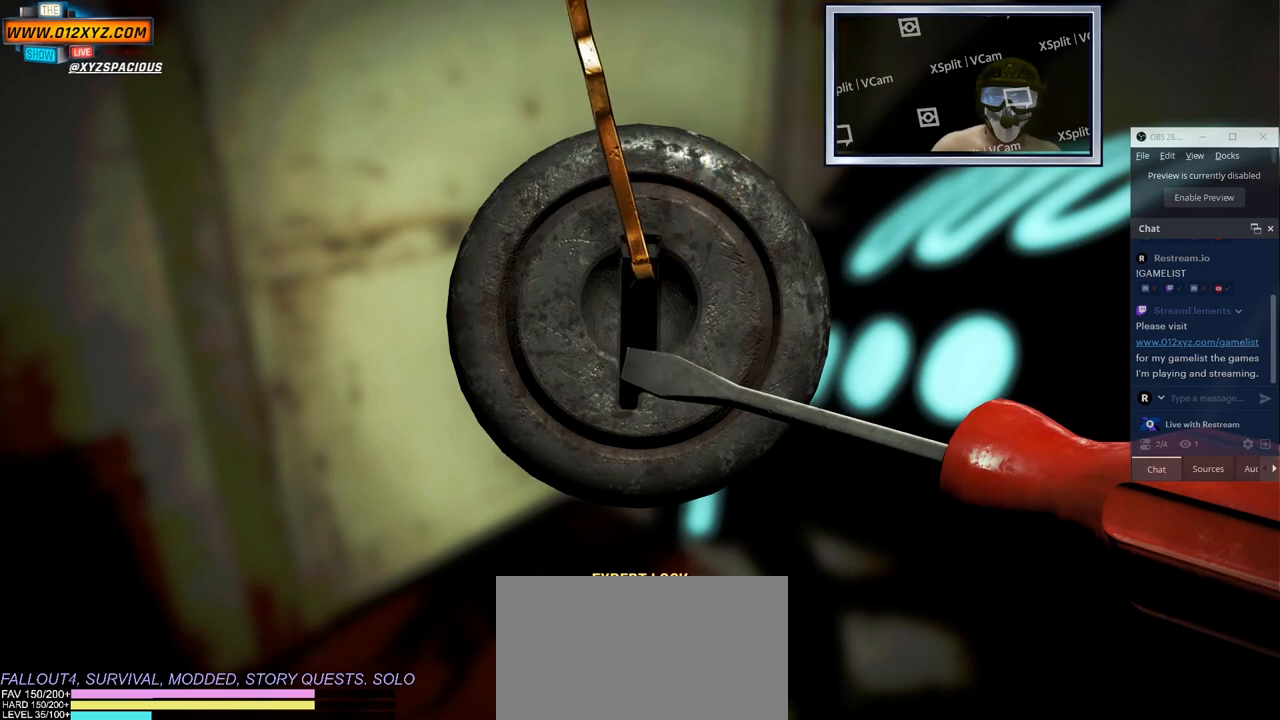
Gameplay with keyboard and mouse; each line is a JSON object with the keys and mouse buttons held at the frame after it. "events" lists presses ("down") and releases ("up") of "1", "2", "3", "4", "5", "a", "alt", "b", "c", "ctrl", "d", "e", "f", "g", "q", "r", "s", "shift", "space", "t", "tab", "v", "w", "x", "z", "mouse_left", "mouse_wheel", "mouse_right", "mouse_mb4" and "mouse_mb5" between this image and that frame as [ms after this image, input, new state], when the widget could be followed in between. "mouse_left", "mouse_wheel", "mouse_right", "mouse_mb4", "mouse_mb5" = the "left", "wheel", "right", "mb4", "mb5" buttons of the "mouse" list. No other keys are recorded. "wheel" means that the mouse wheel is clicked or scrolled. Not read: mouse_move.
{"keys": [], "mouse": [], "events": [[367, "d", "up"]]}
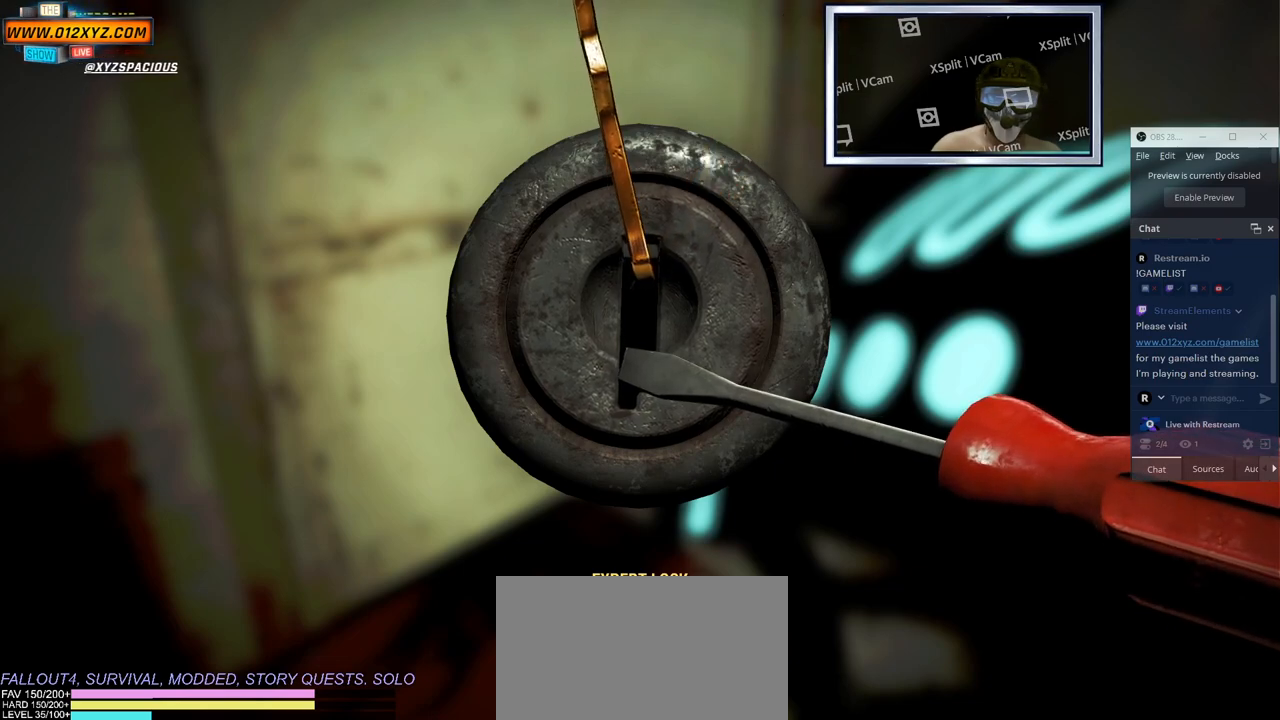
{"keys": [], "mouse": [], "events": [[350, "d", "down"], [483, "d", "up"]]}
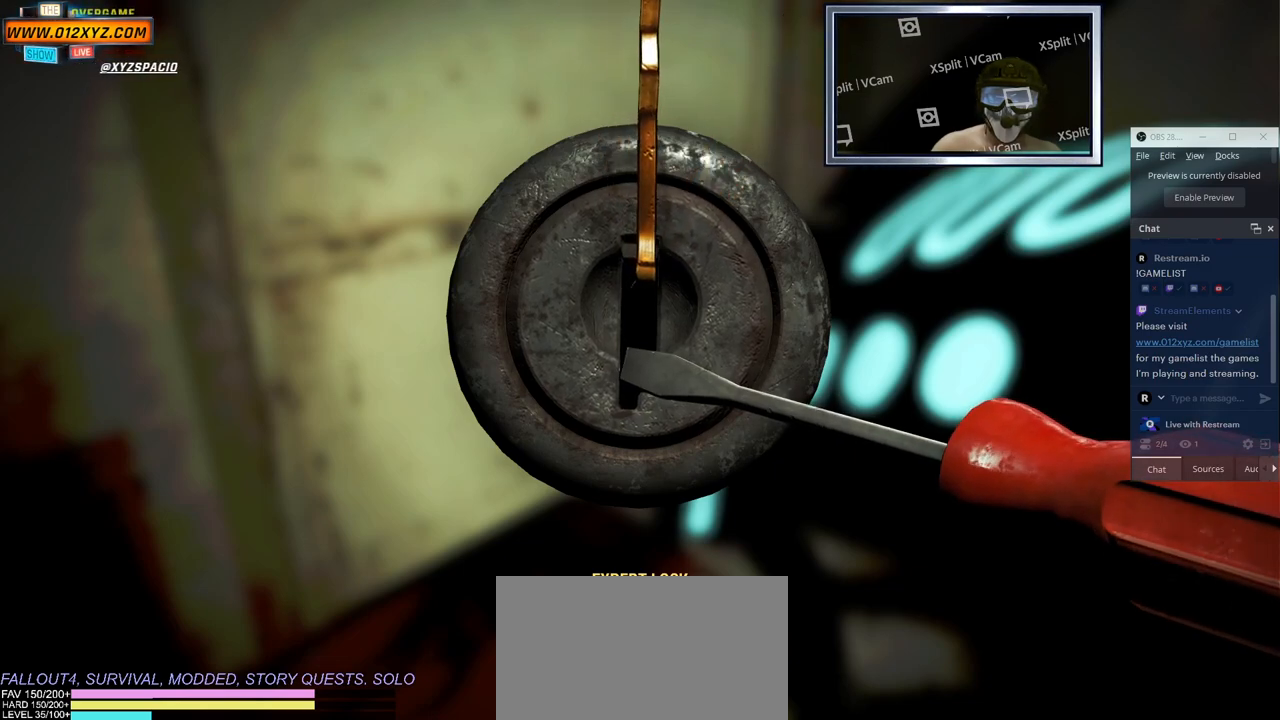
{"keys": [], "mouse": [], "events": []}
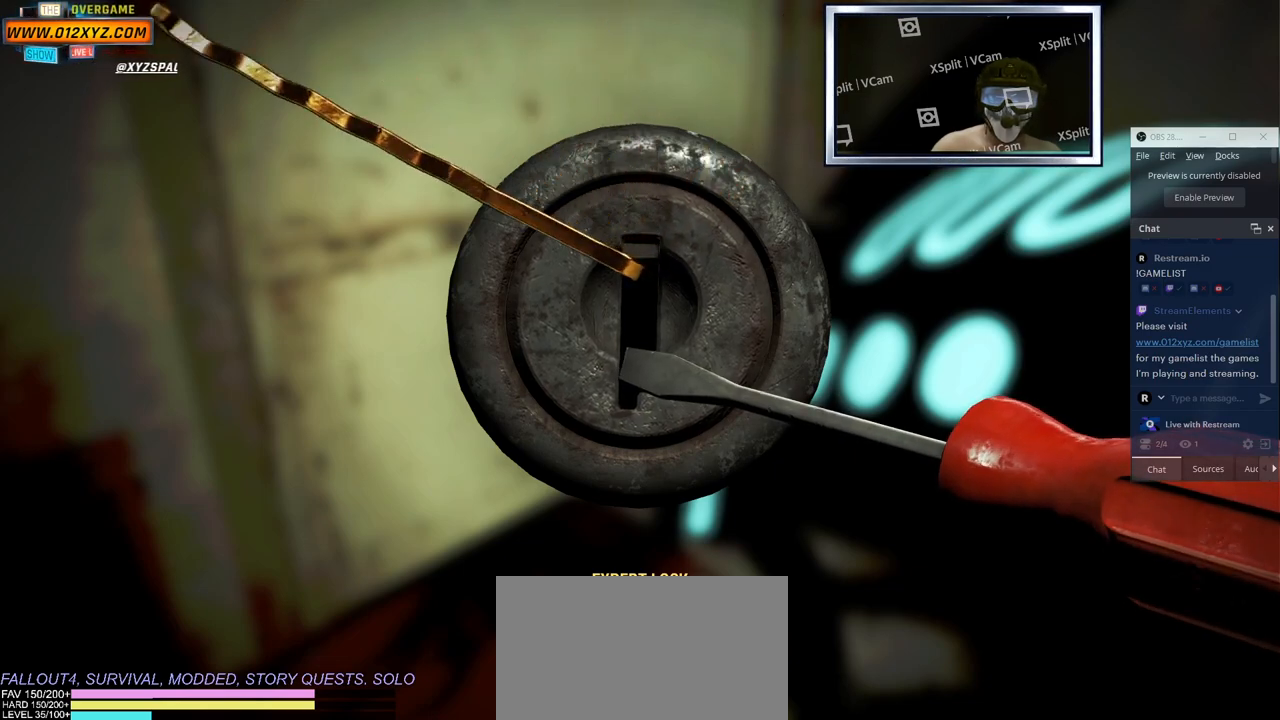
{"keys": ["d"], "mouse": [], "events": [[200, "d", "down"]]}
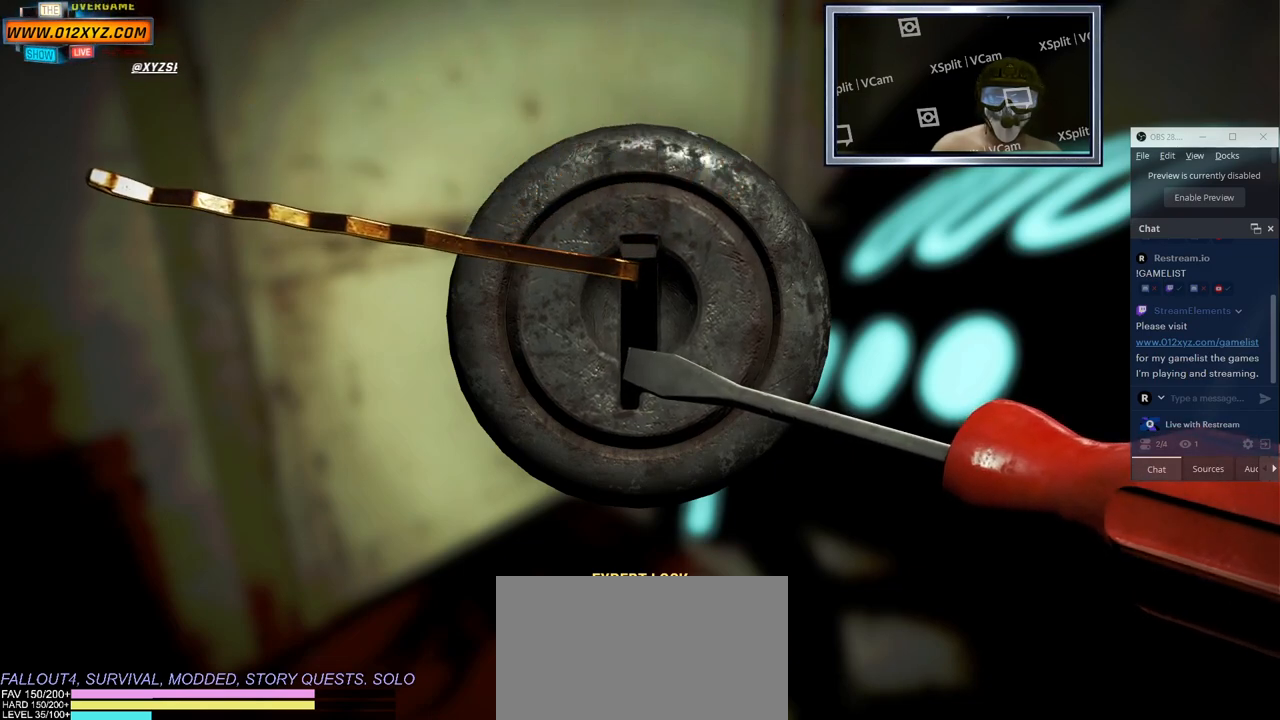
{"keys": [], "mouse": [], "events": [[100, "d", "up"]]}
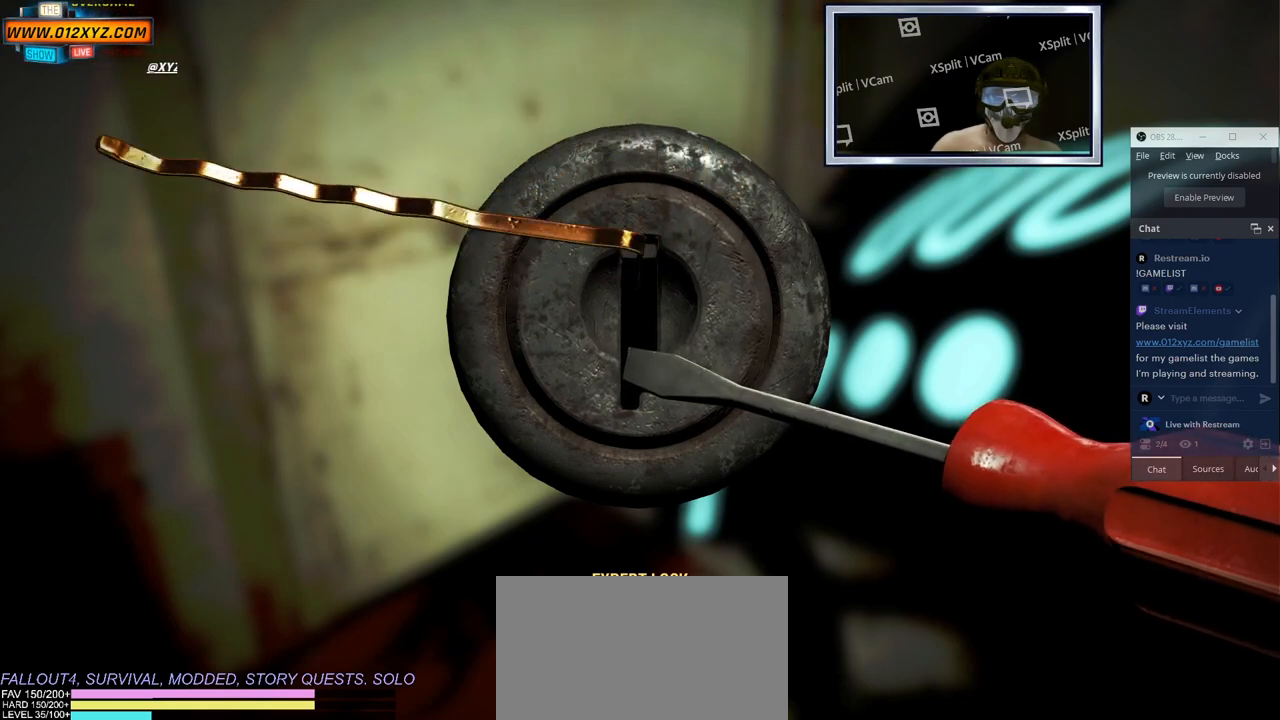
{"keys": [], "mouse": [], "events": []}
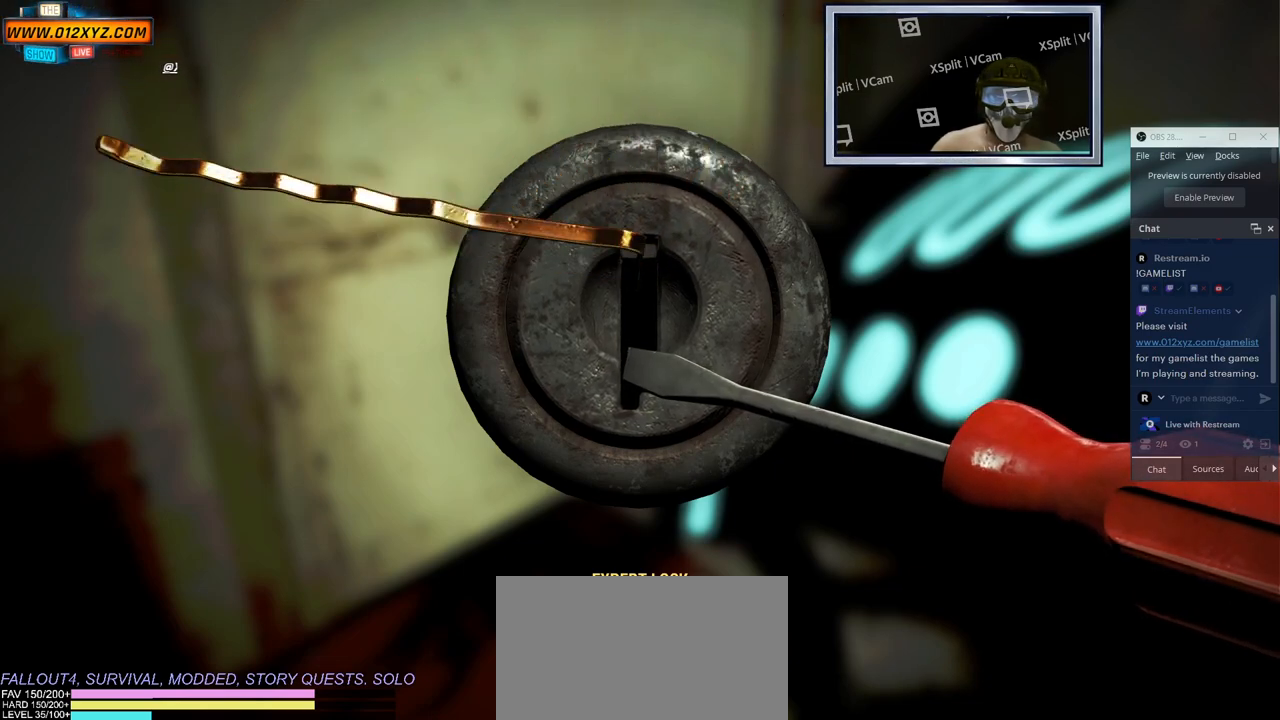
{"keys": [], "mouse": [], "events": []}
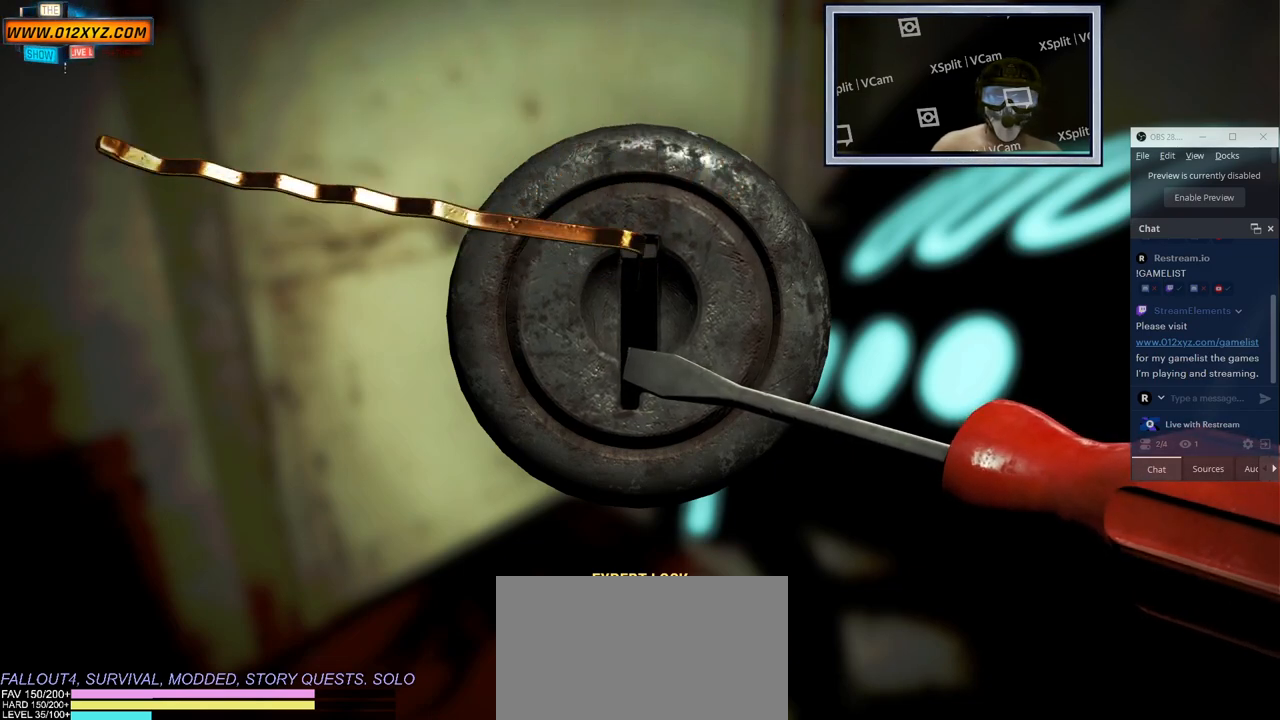
{"keys": [], "mouse": [], "events": []}
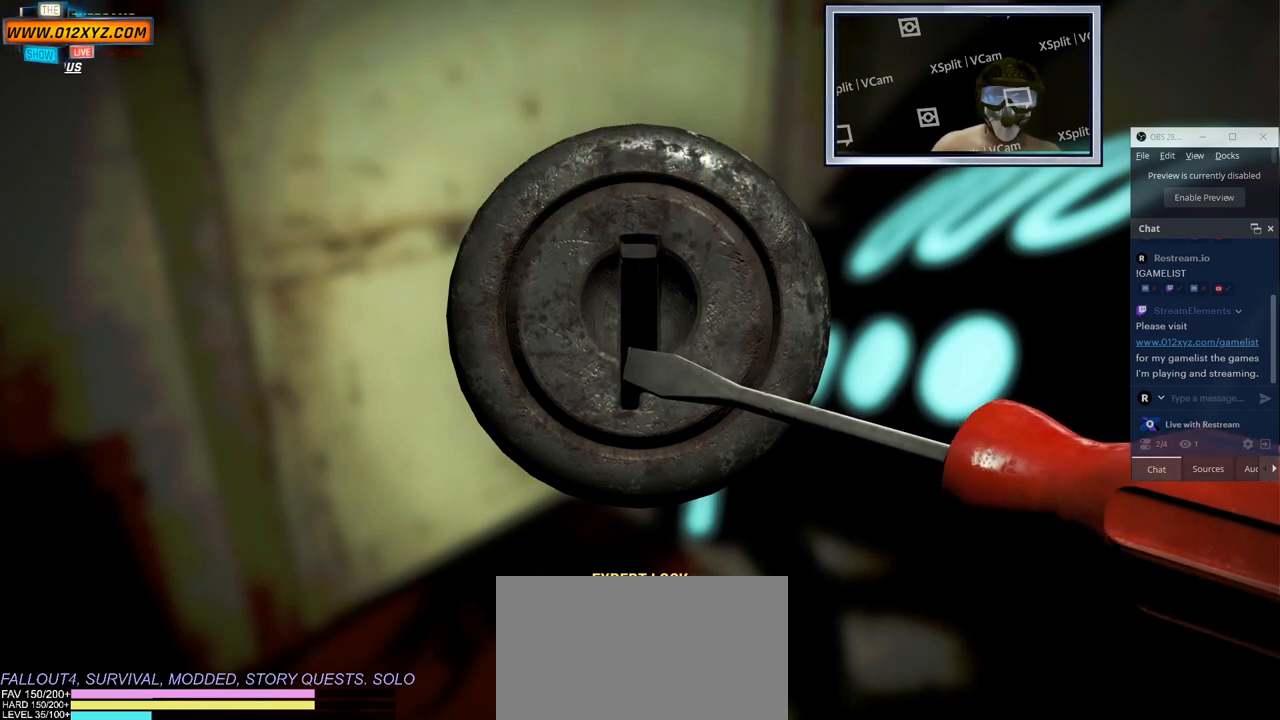
{"keys": [], "mouse": [], "events": []}
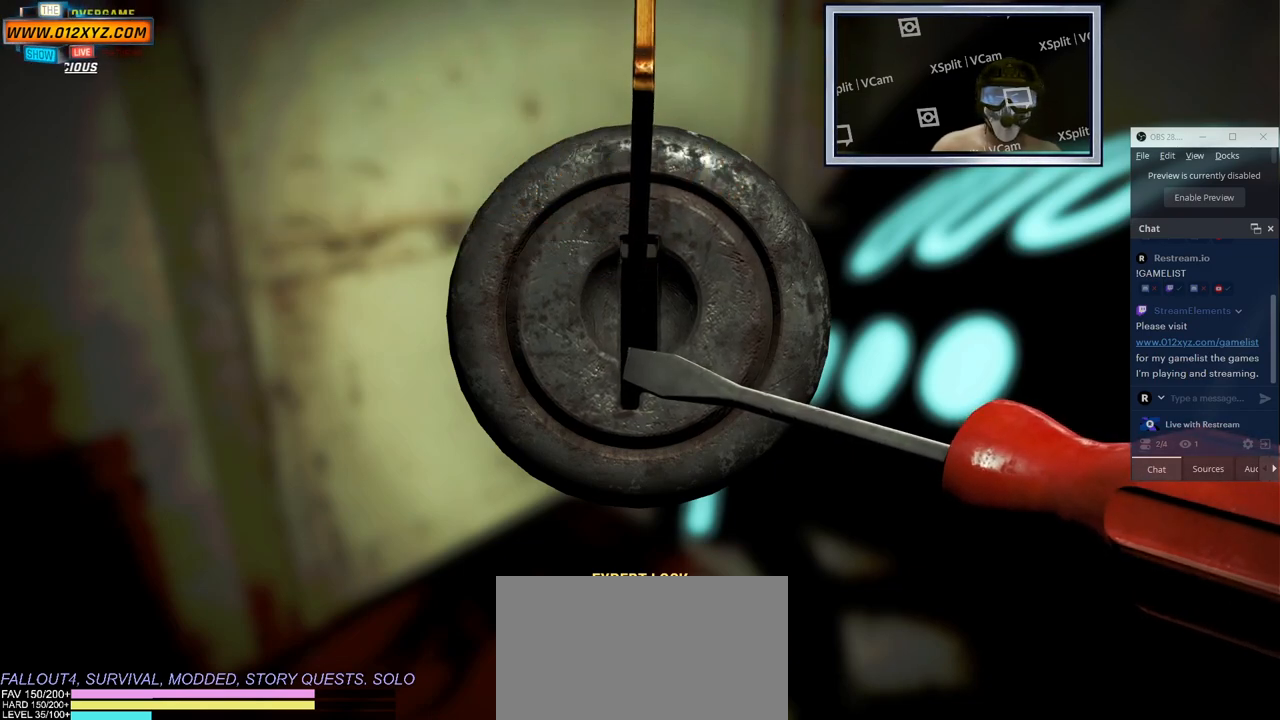
{"keys": [], "mouse": [], "events": []}
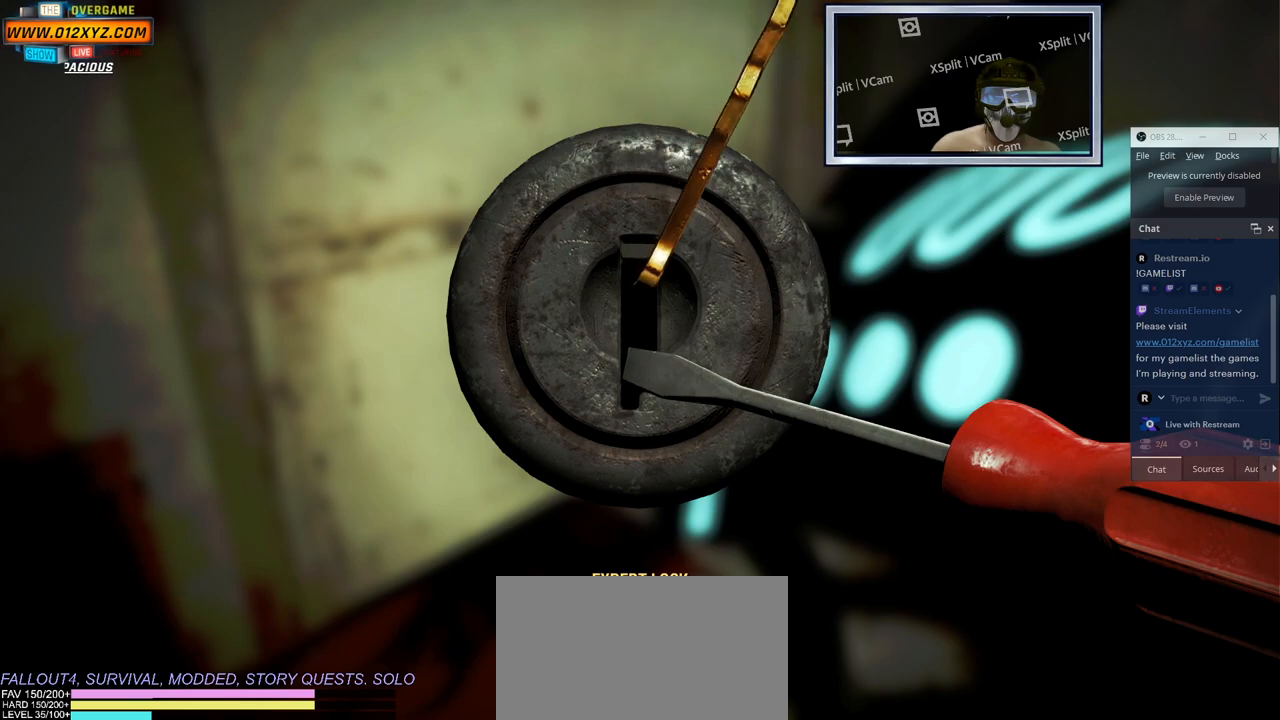
{"keys": ["d"], "mouse": [], "events": [[283, "d", "down"]]}
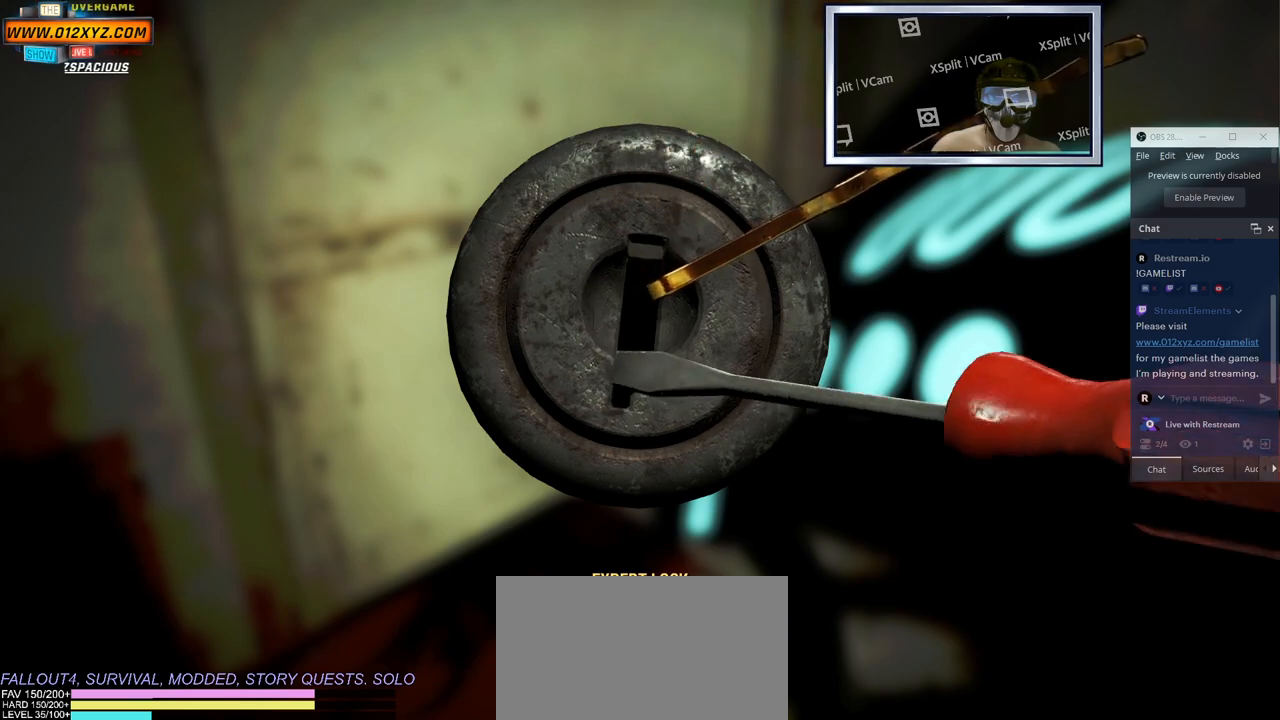
{"keys": ["d"], "mouse": [], "events": []}
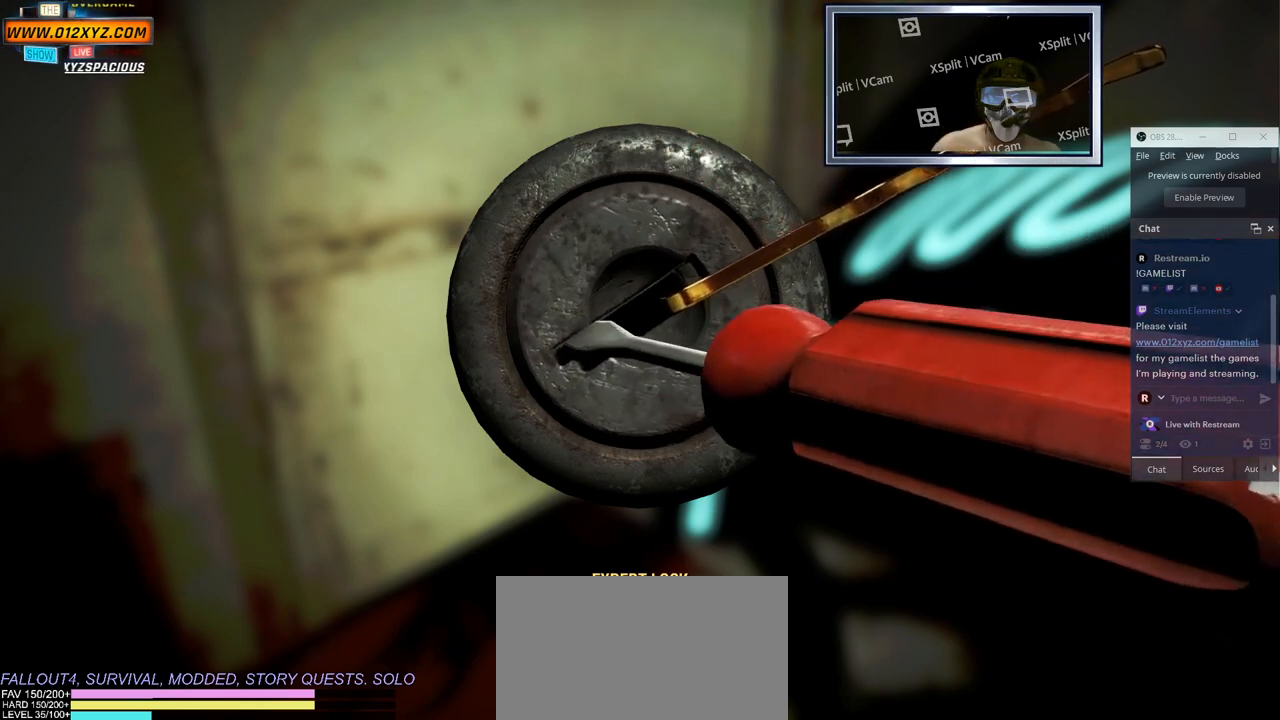
{"keys": [], "mouse": [], "events": [[267, "d", "up"]]}
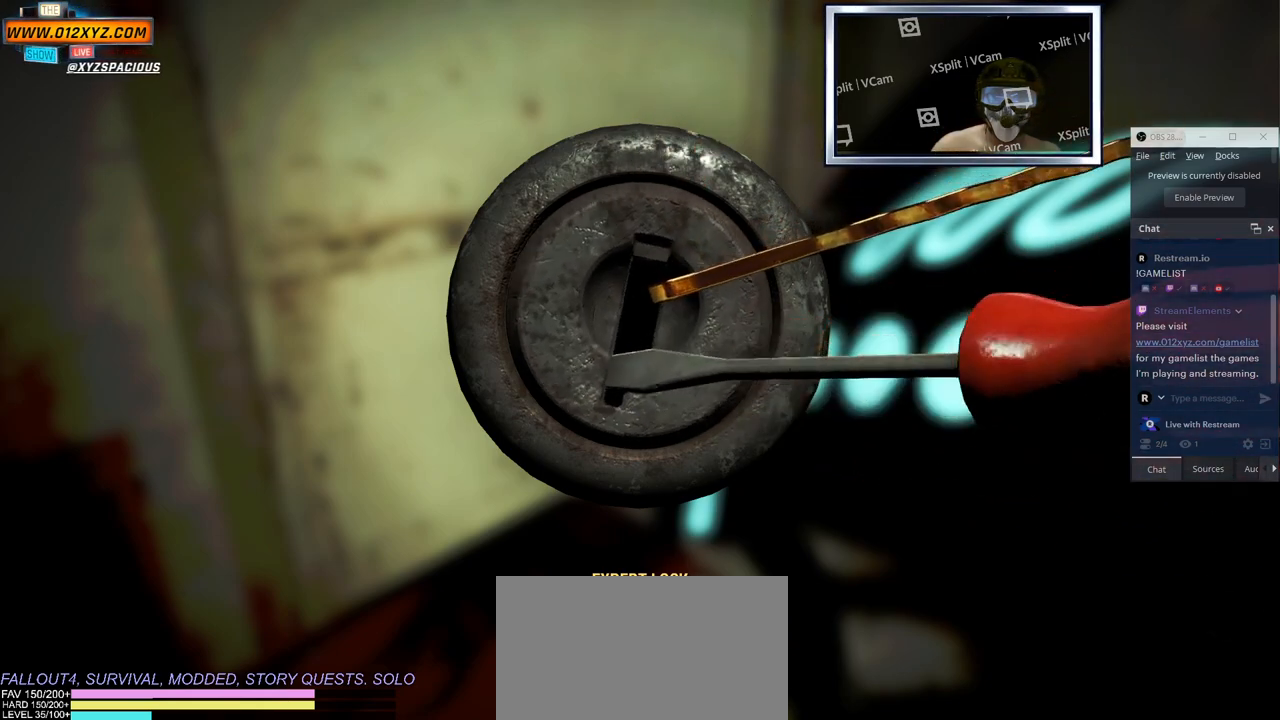
{"keys": ["d"], "mouse": [], "events": [[250, "d", "down"]]}
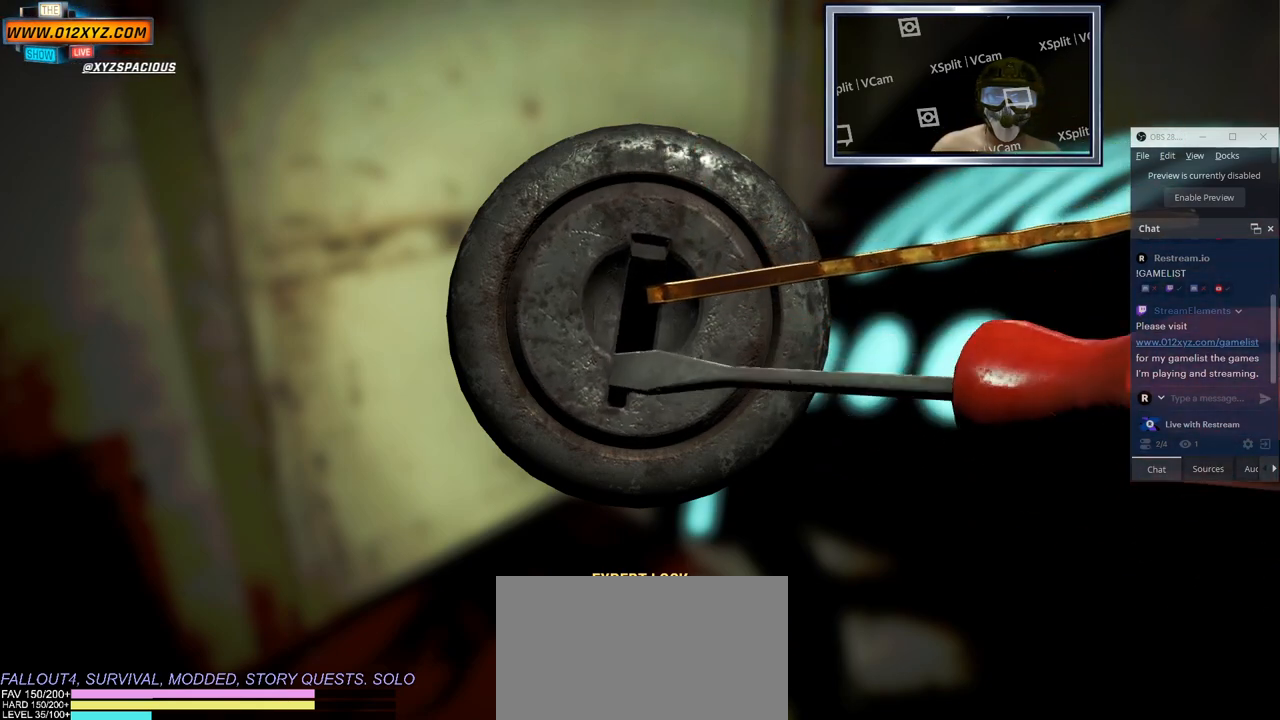
{"keys": ["d"], "mouse": [], "events": []}
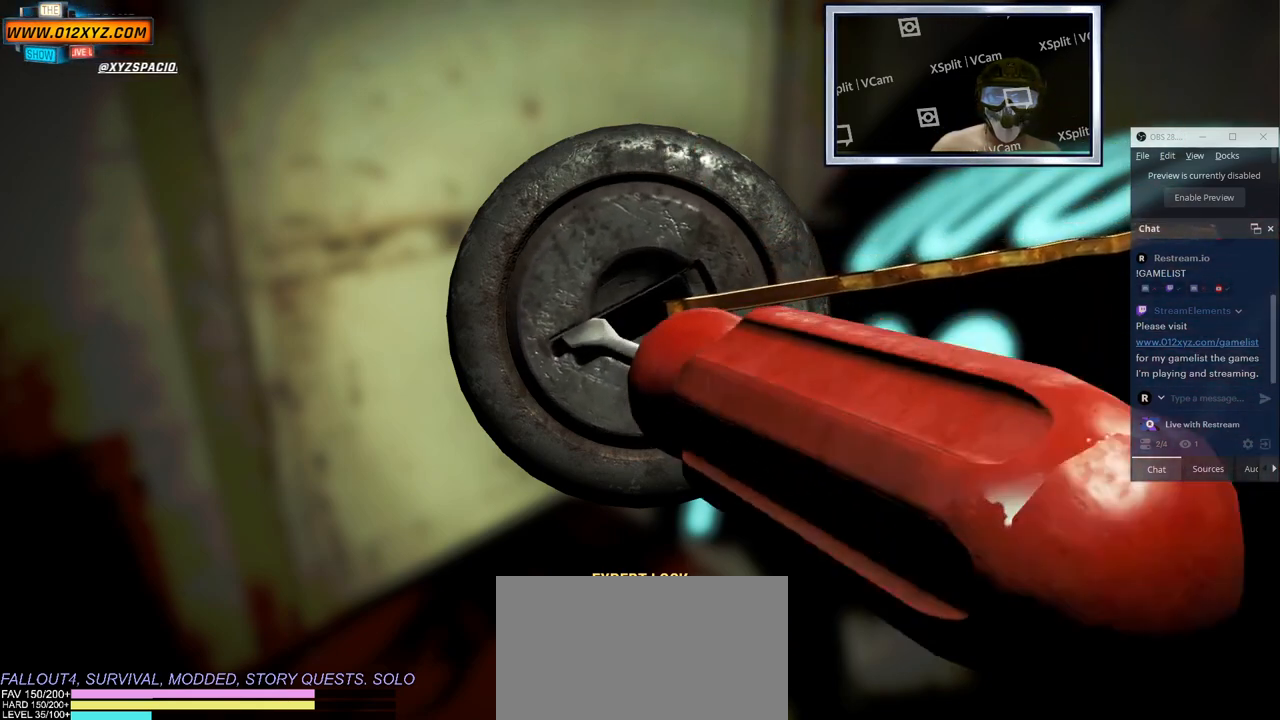
{"keys": ["d"], "mouse": [], "events": []}
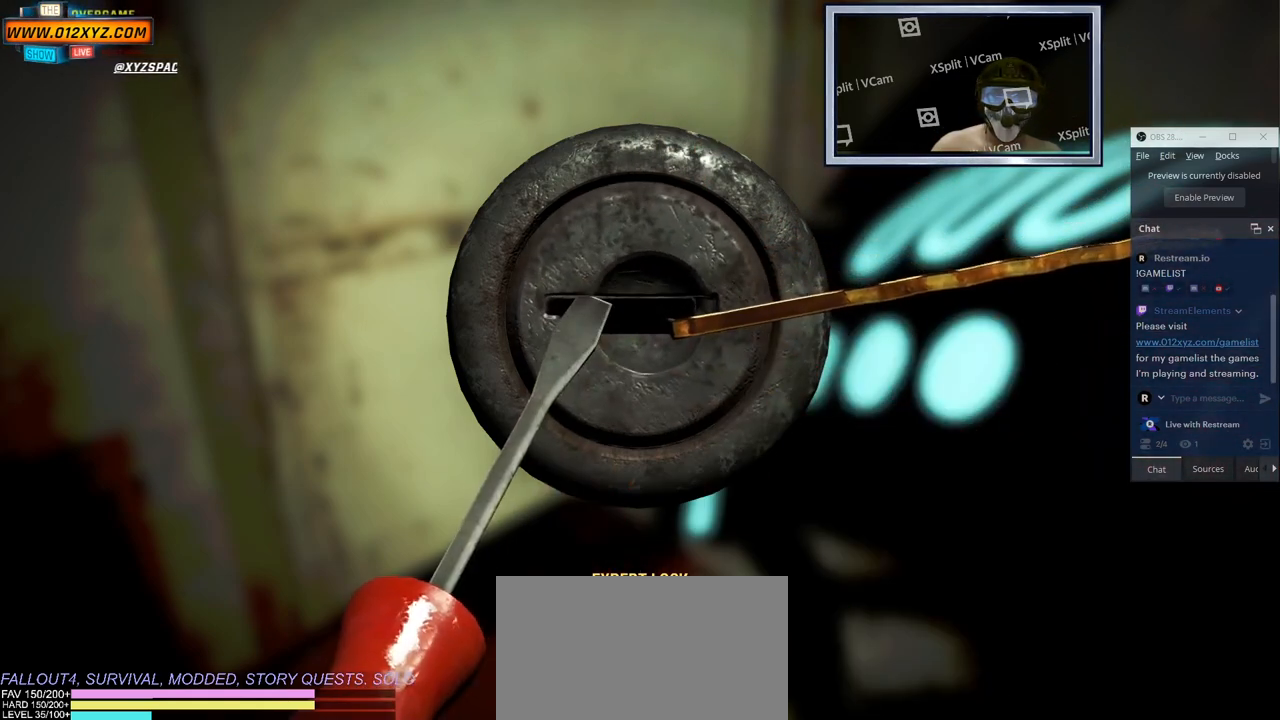
{"keys": [], "mouse": [], "events": [[183, "d", "up"]]}
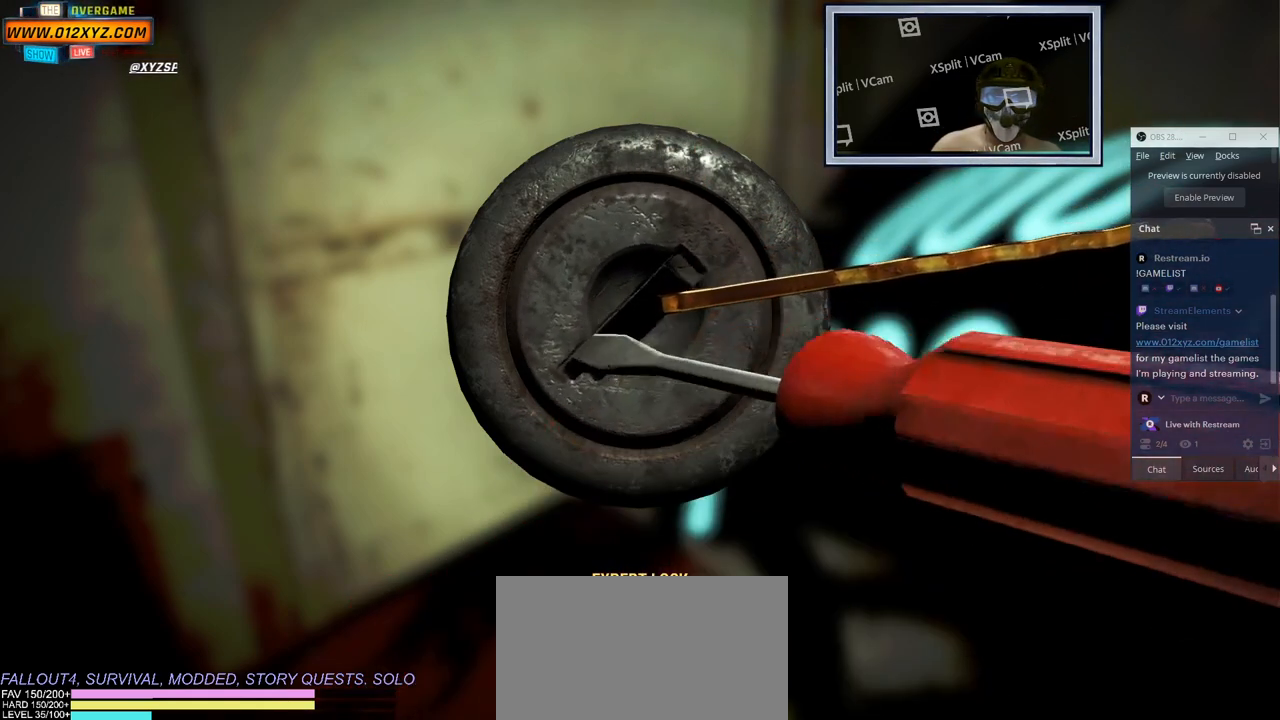
{"keys": ["d"], "mouse": [], "events": [[367, "d", "down"]]}
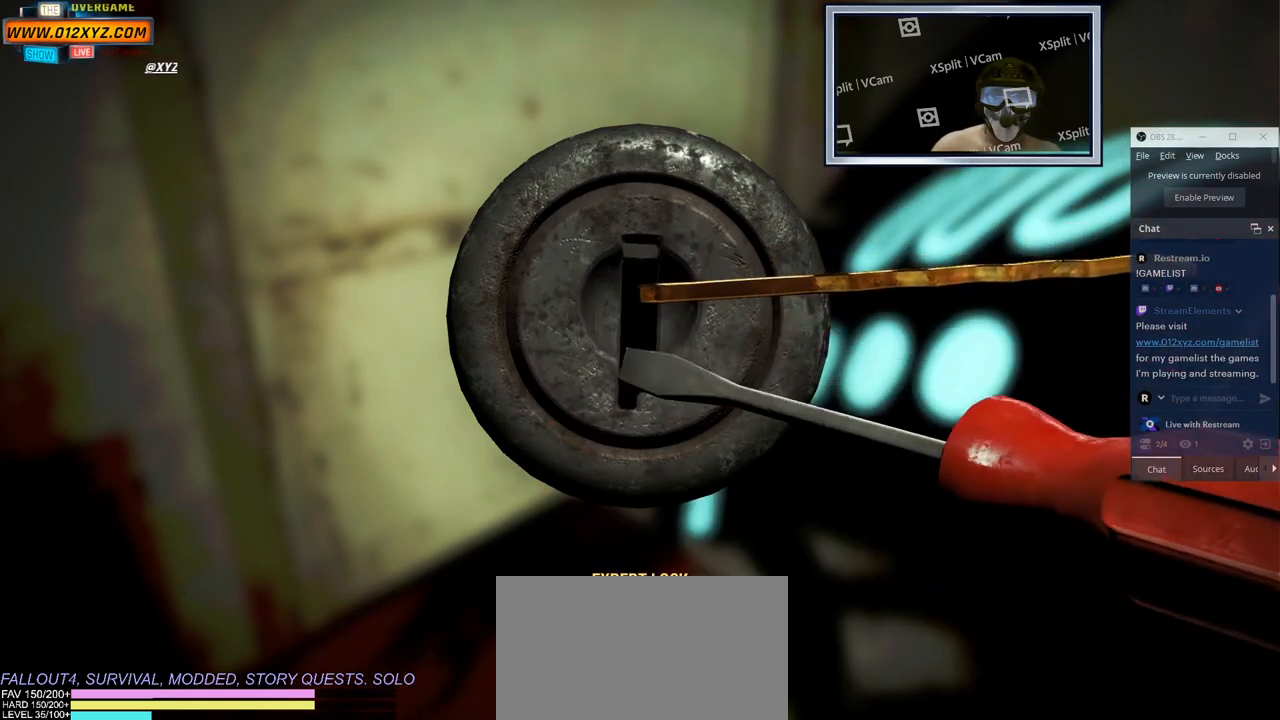
{"keys": ["d"], "mouse": [], "events": []}
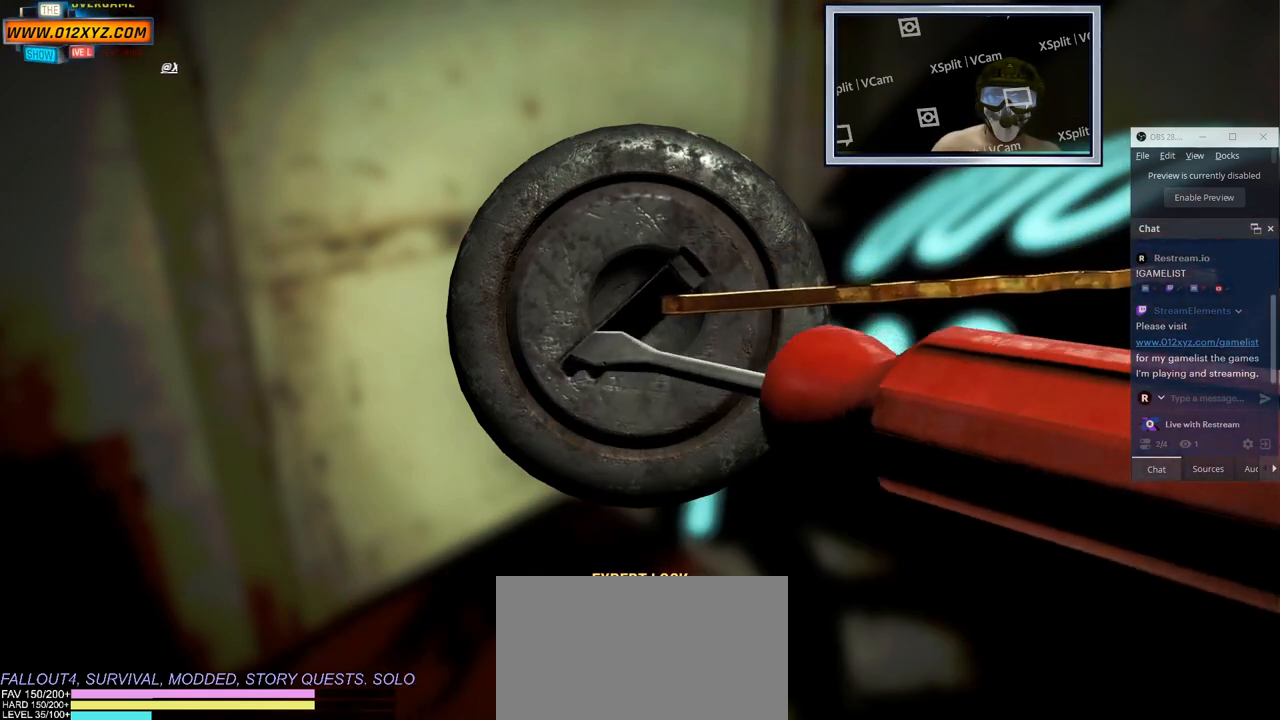
{"keys": ["d"], "mouse": [], "events": []}
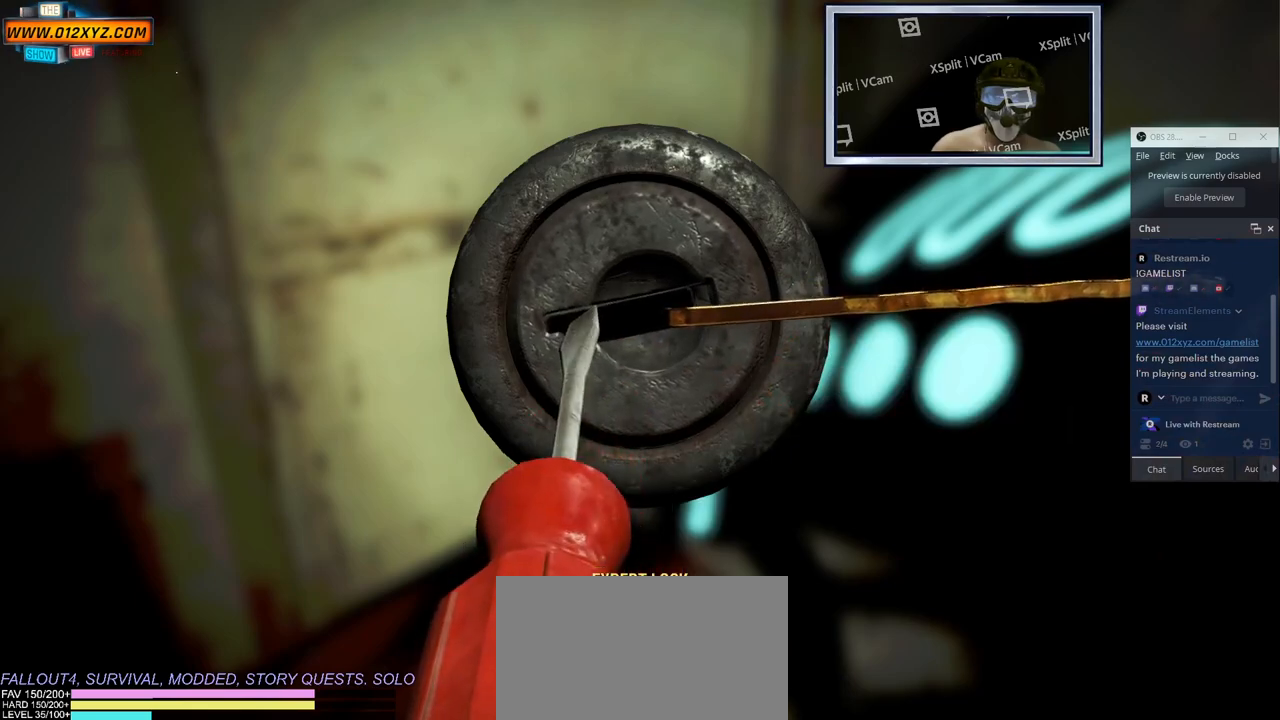
{"keys": [], "mouse": [], "events": [[133, "d", "up"]]}
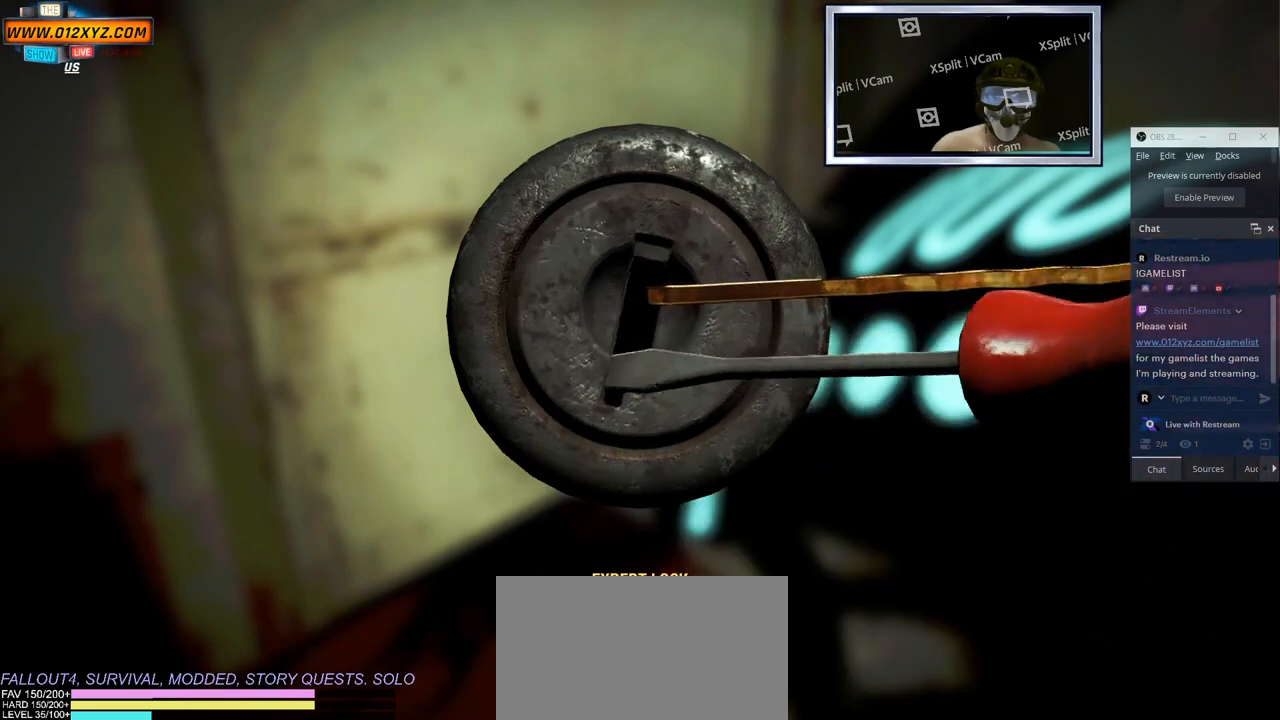
{"keys": [], "mouse": [], "events": []}
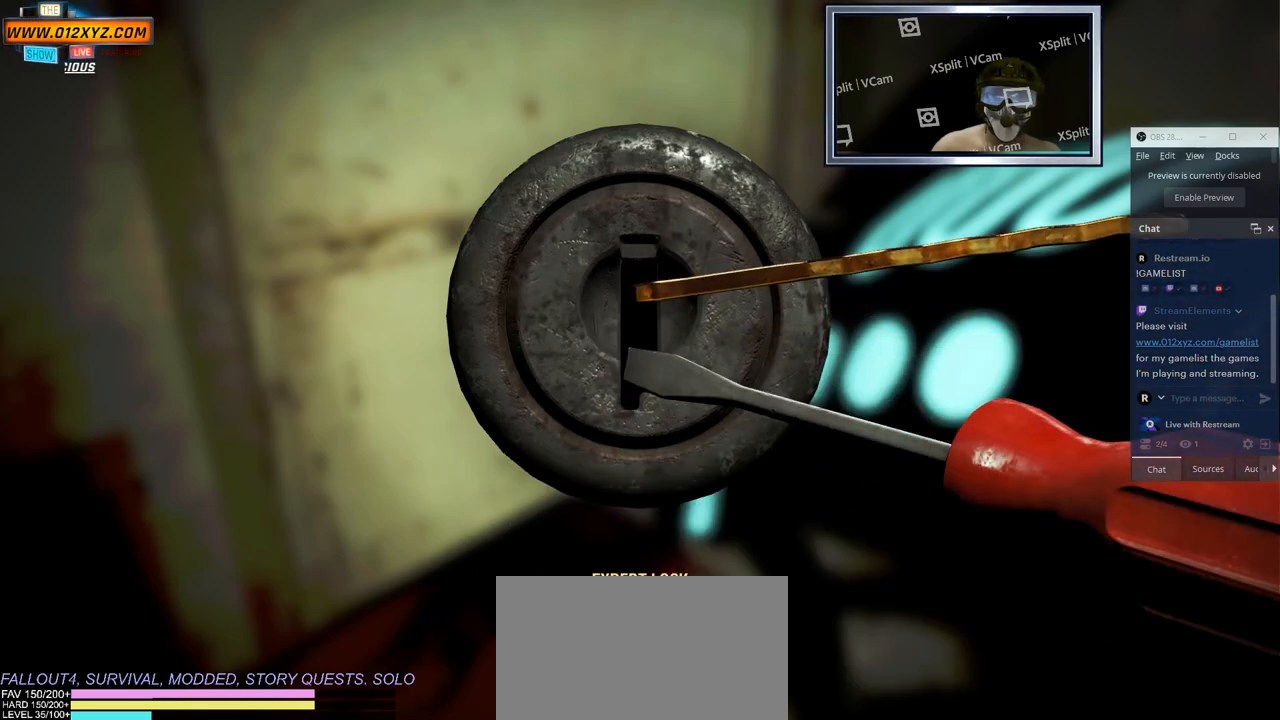
{"keys": ["d"], "mouse": [], "events": [[117, "d", "down"]]}
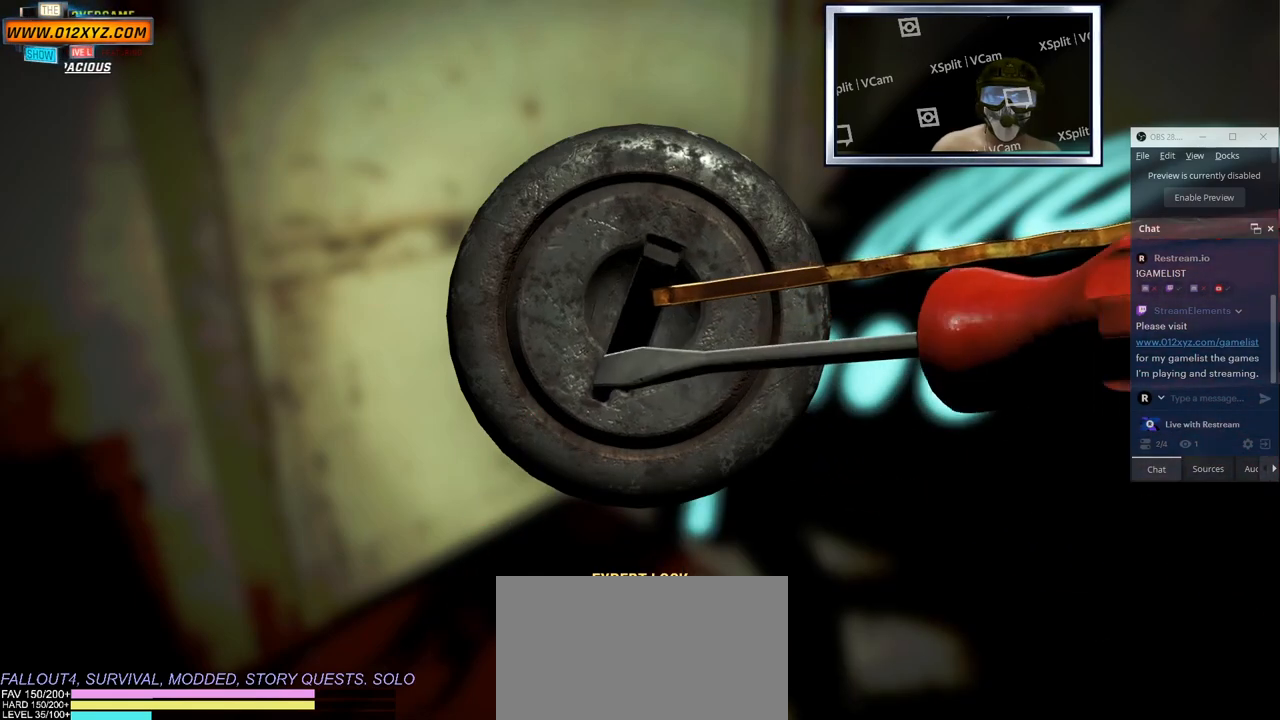
{"keys": ["d"], "mouse": [], "events": []}
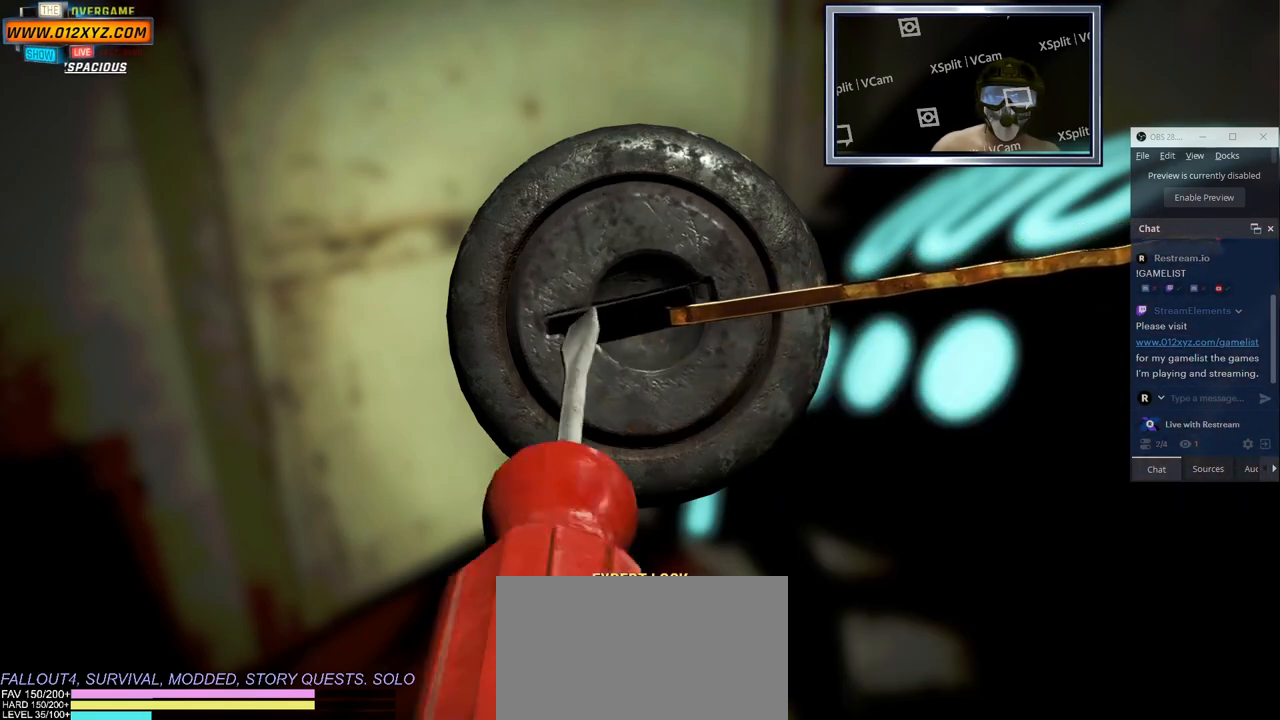
{"keys": ["d"], "mouse": [], "events": []}
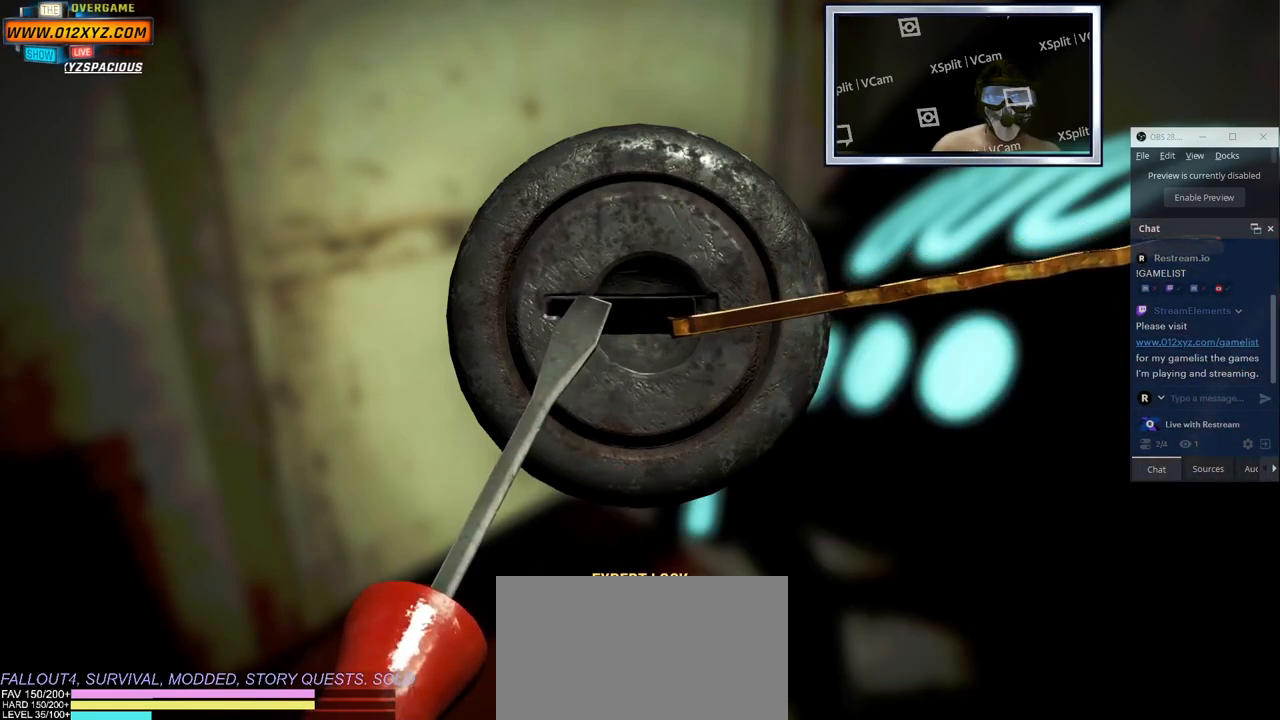
{"keys": [], "mouse": [], "events": [[83, "d", "up"]]}
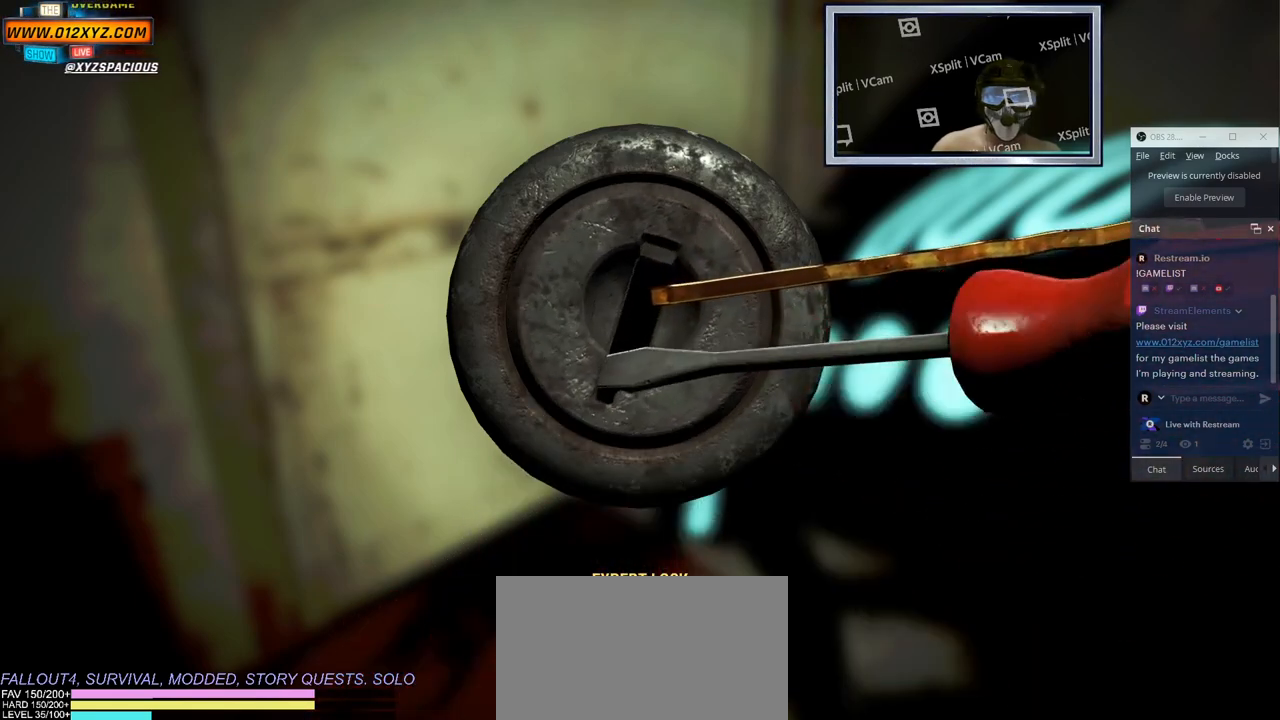
{"keys": [], "mouse": [], "events": []}